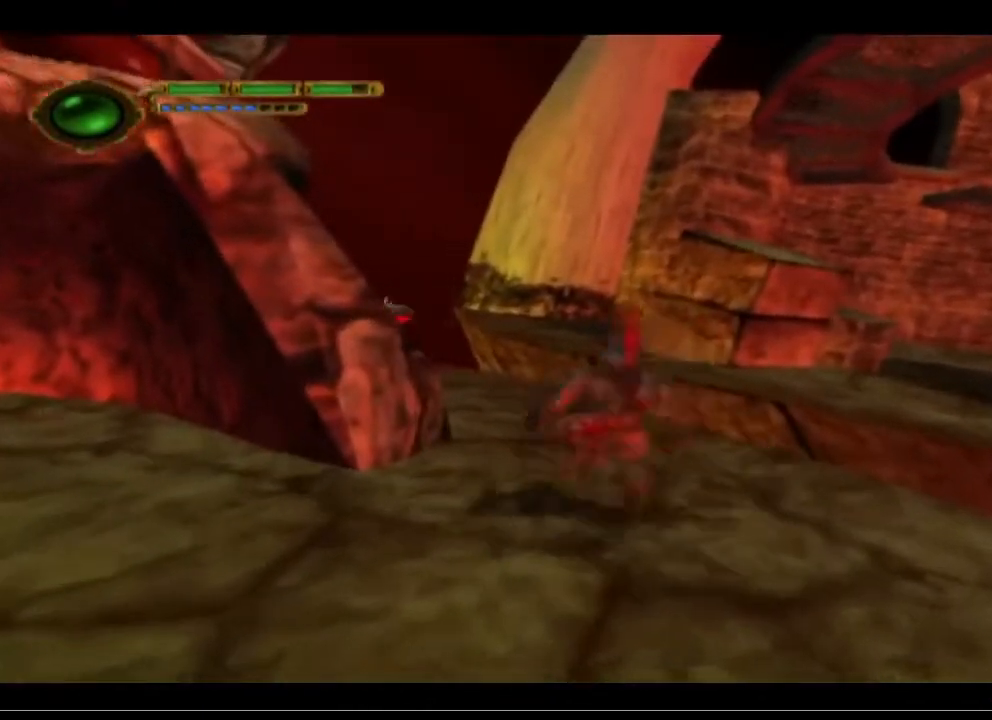
Gameplay with a controller (PlayStation layout); each line is a JSON object with the inputs held at the frame after it. "events" lists button and stick changes between this image and that frame as [ms after this image, input, new state], when the widget could be followed in between. Not read: right_stick.
{"buttons": [], "left_stick": "center", "events": [[133, "L1", "up"]]}
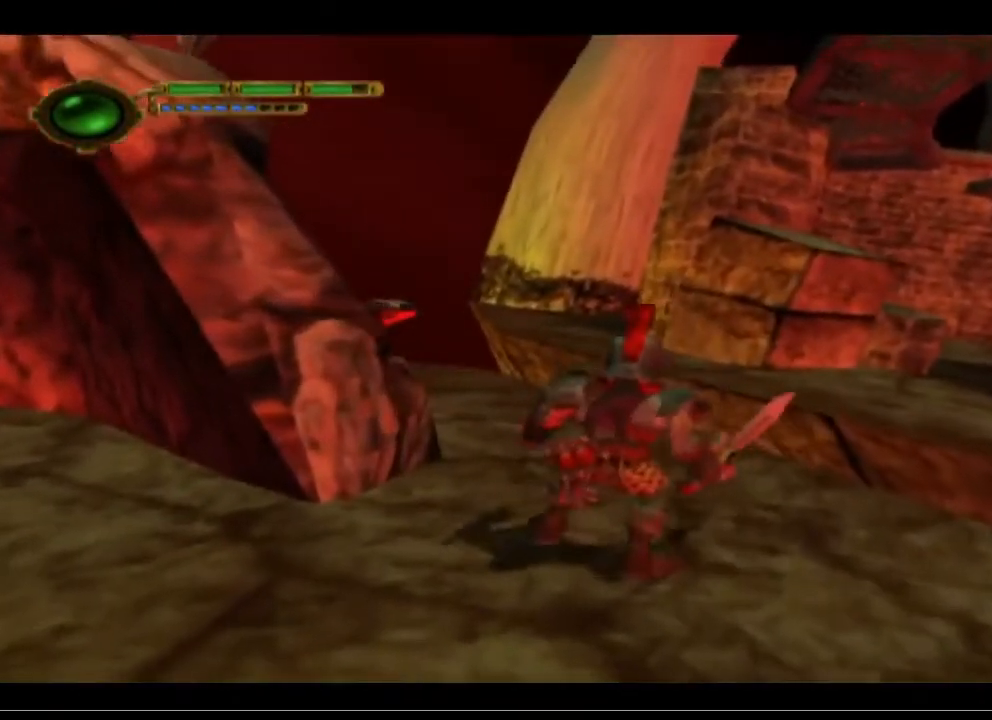
{"buttons": [], "left_stick": "up-left", "events": [[100, "left_stick", "up-left"]]}
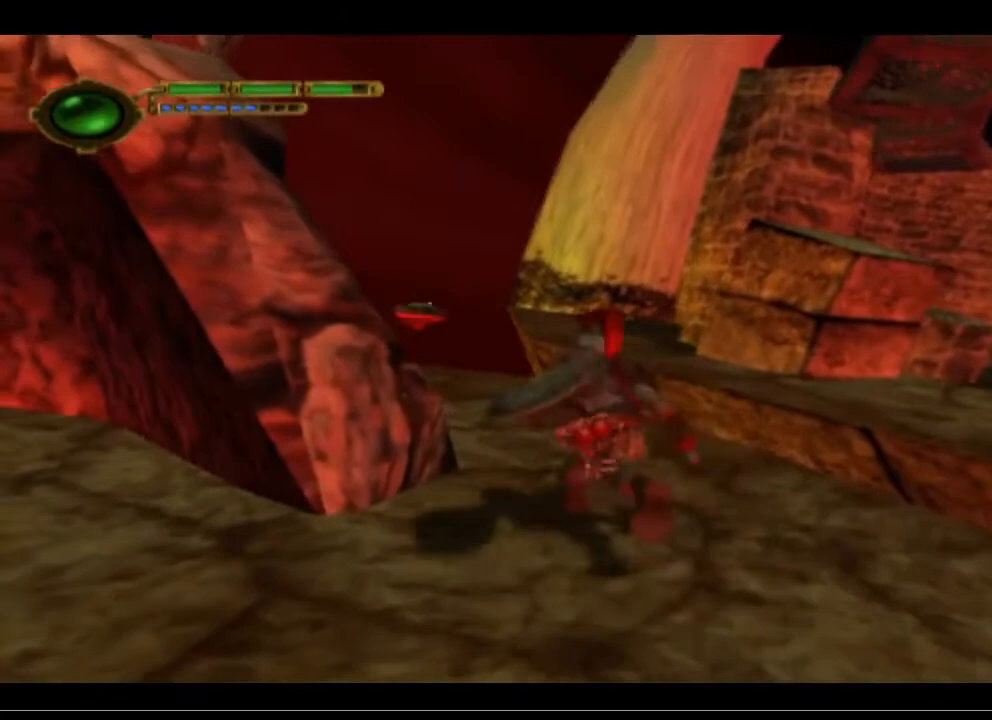
{"buttons": [], "left_stick": "up-left", "events": []}
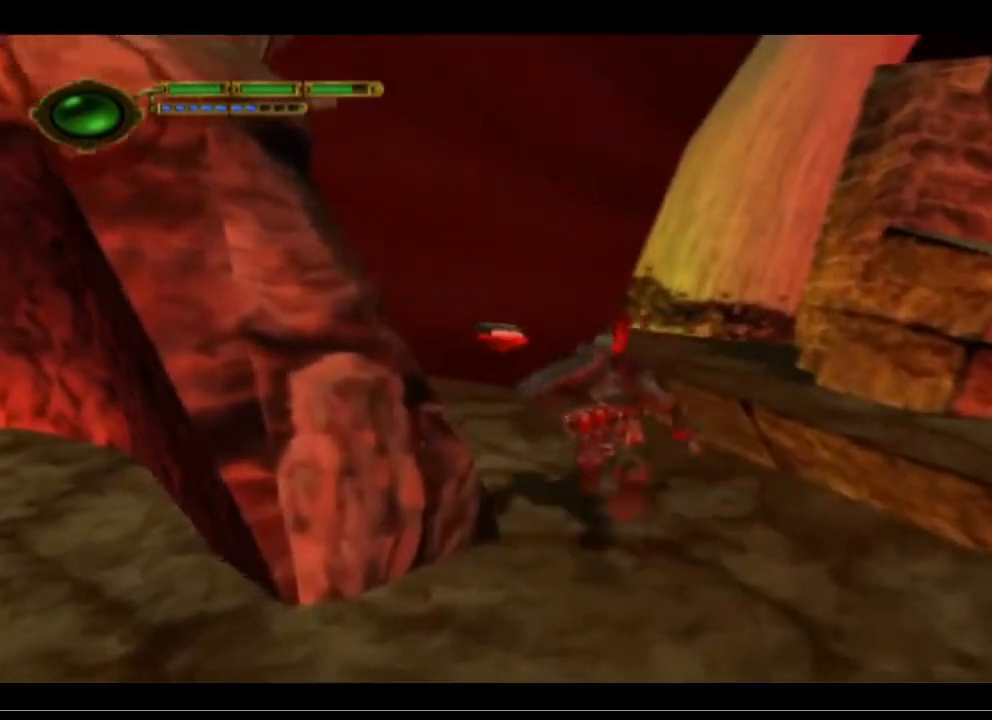
{"buttons": [], "left_stick": "center", "events": [[500, "left_stick", "center"]]}
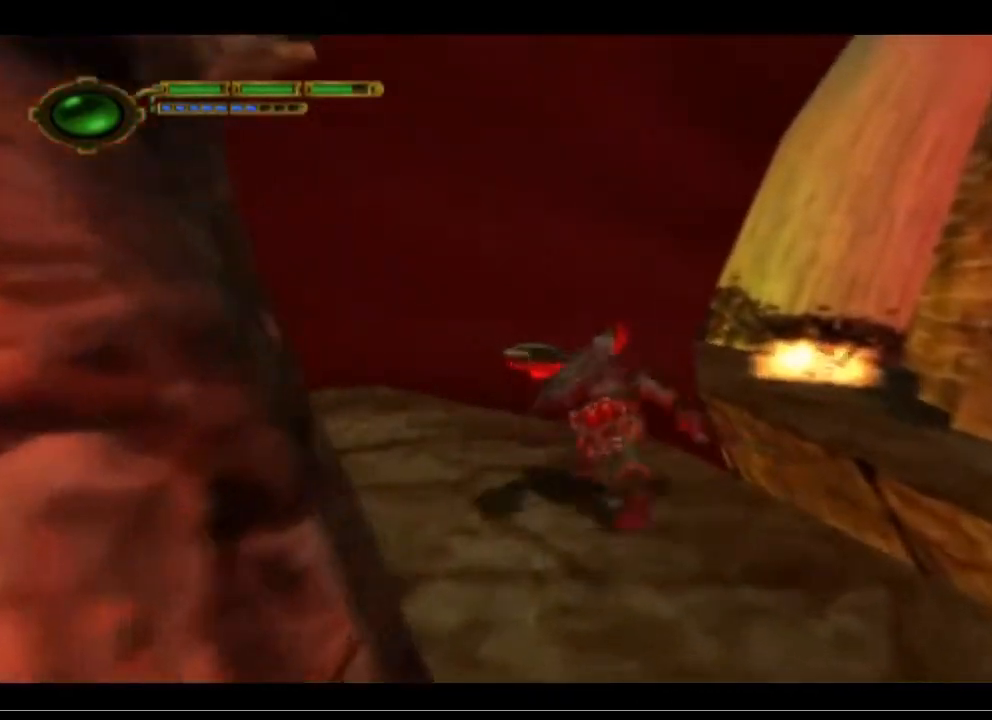
{"buttons": [], "left_stick": "center", "events": [[200, "left_stick", "up-left"], [400, "left_stick", "center"]]}
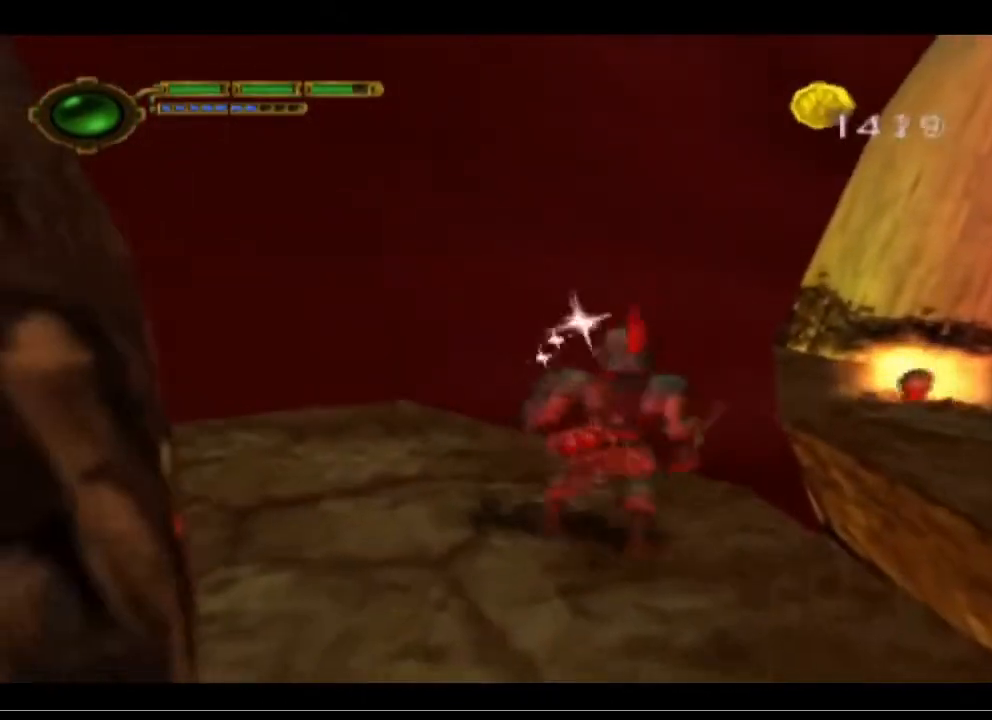
{"buttons": [], "left_stick": "down-right", "events": [[100, "left_stick", "down-right"]]}
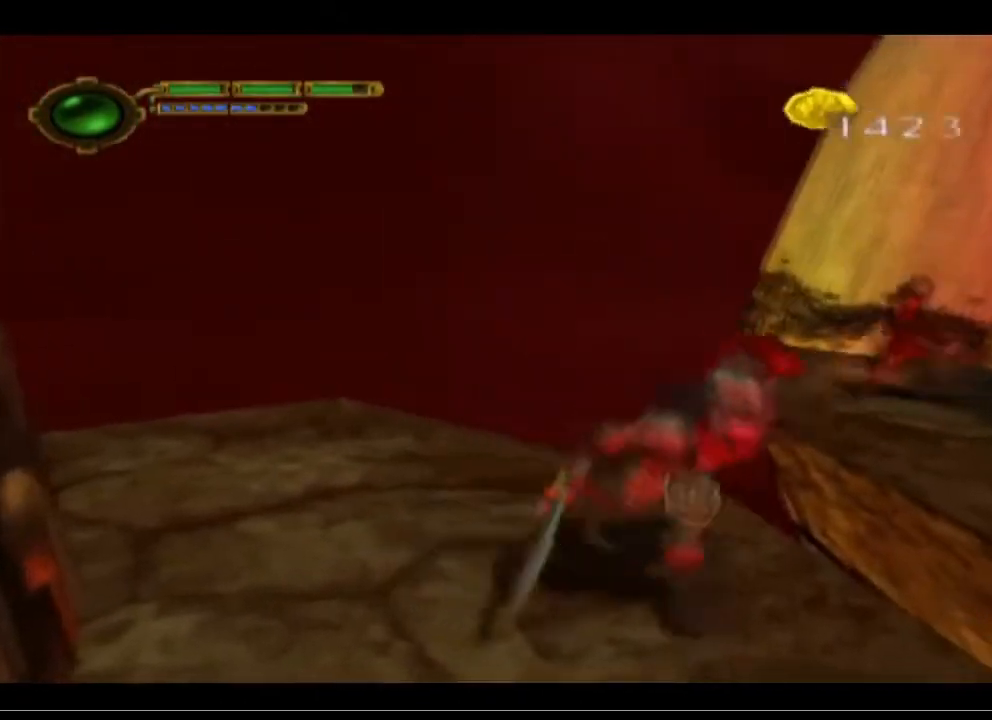
{"buttons": [], "left_stick": "down", "events": [[267, "left_stick", "down"]]}
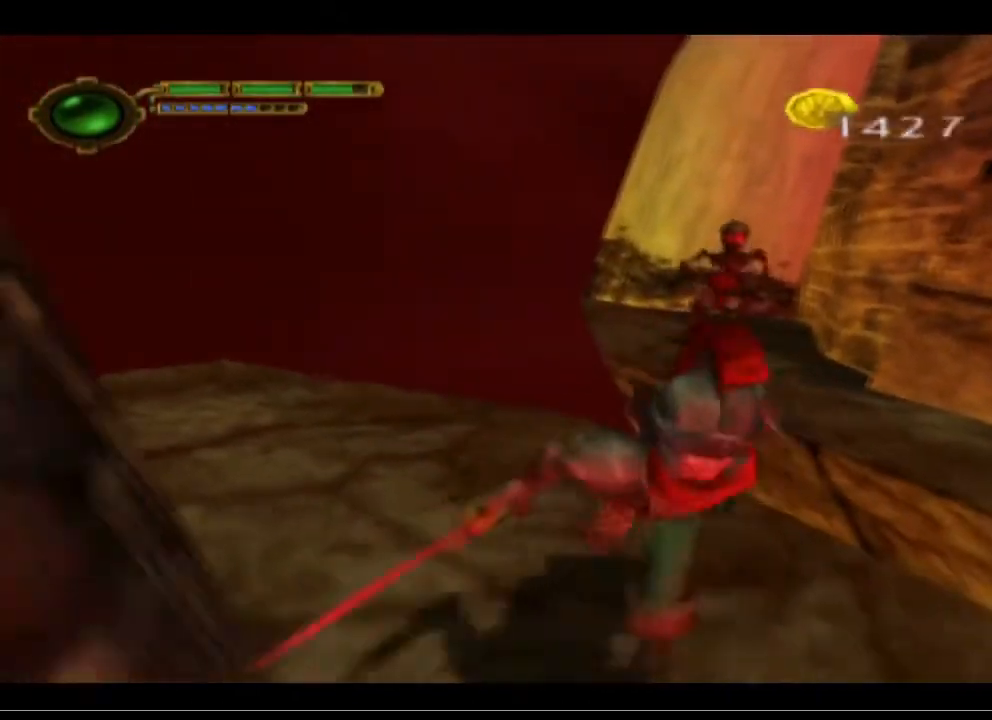
{"buttons": [], "left_stick": "down", "events": [[167, "left_stick", "center"], [367, "left_stick", "down"]]}
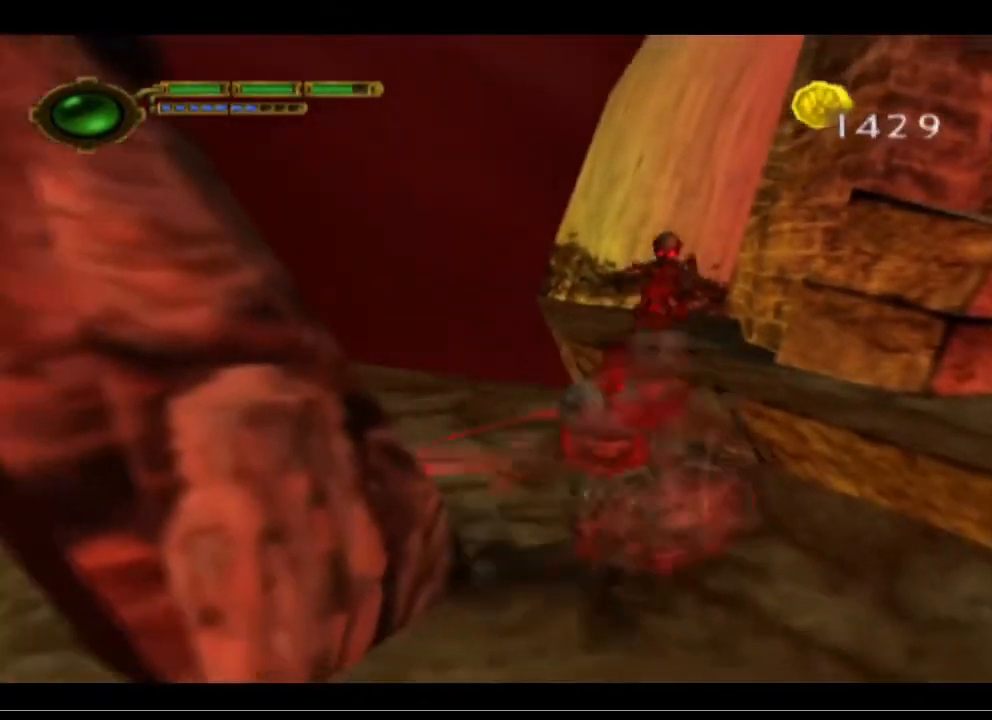
{"buttons": [], "left_stick": "down", "events": []}
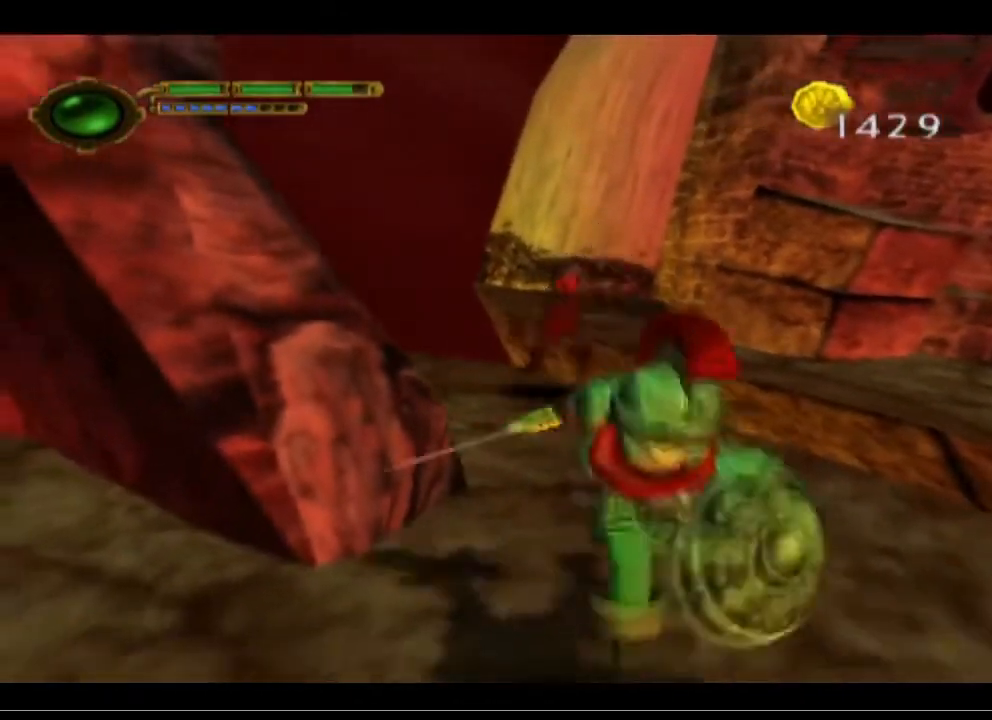
{"buttons": [], "left_stick": "up", "events": [[267, "left_stick", "center"], [433, "left_stick", "up"]]}
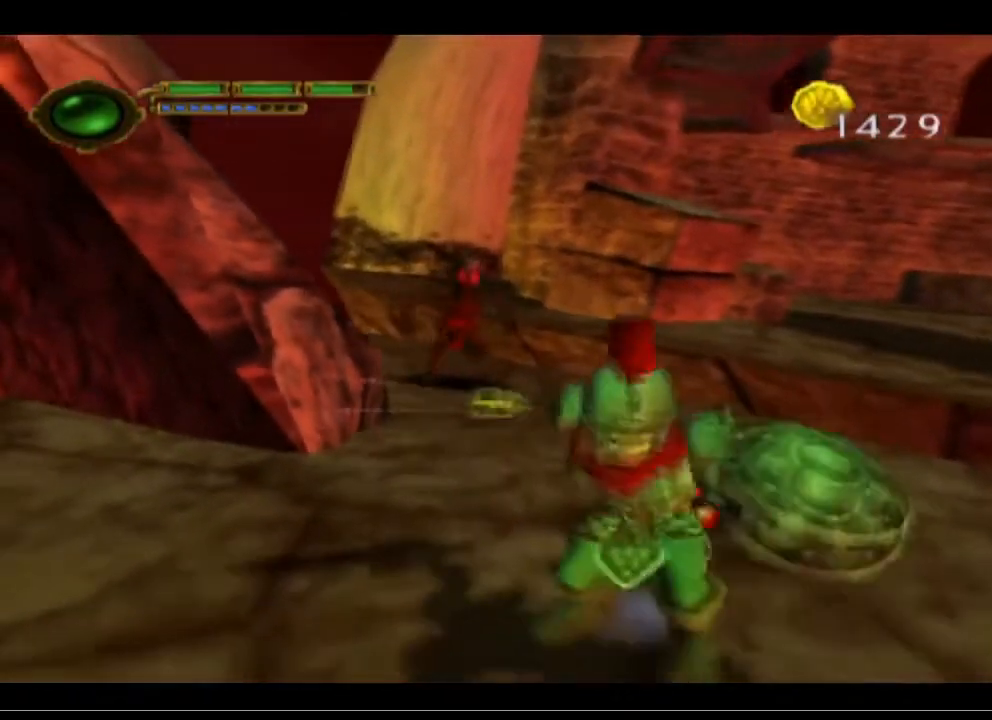
{"buttons": [], "left_stick": "center", "events": [[133, "left_stick", "center"]]}
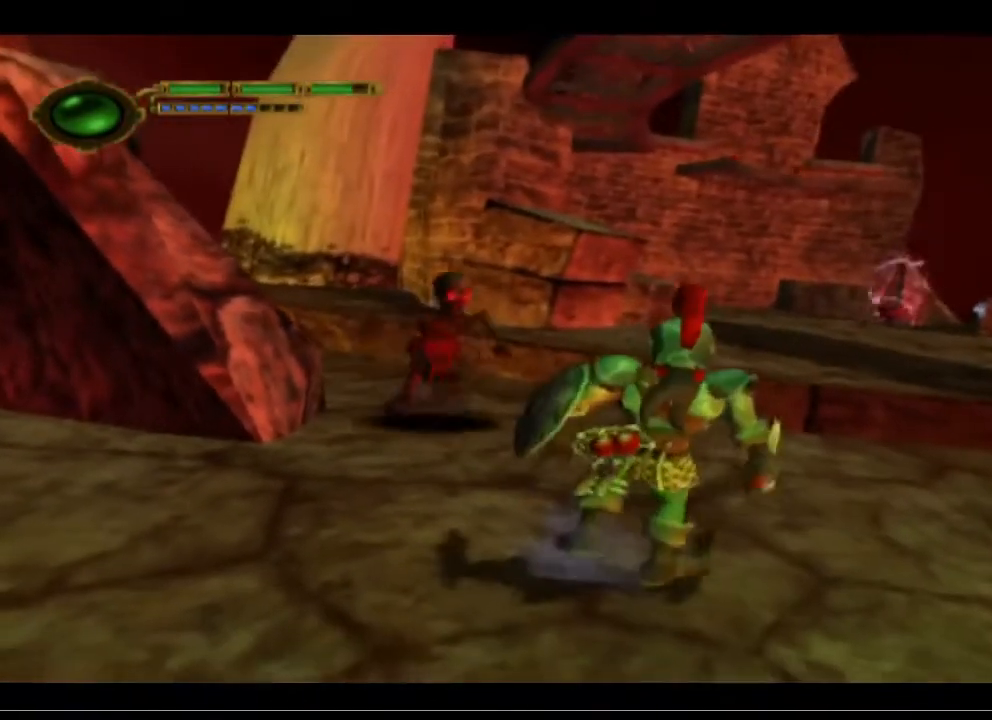
{"buttons": [], "left_stick": "left", "events": [[67, "TRIANGLE", "down"], [67, "left_stick", "up-left"], [167, "TRIANGLE", "up"], [233, "TRIANGLE", "down"], [367, "TRIANGLE", "up"], [367, "left_stick", "left"], [400, "TRIANGLE", "down"], [500, "TRIANGLE", "up"]]}
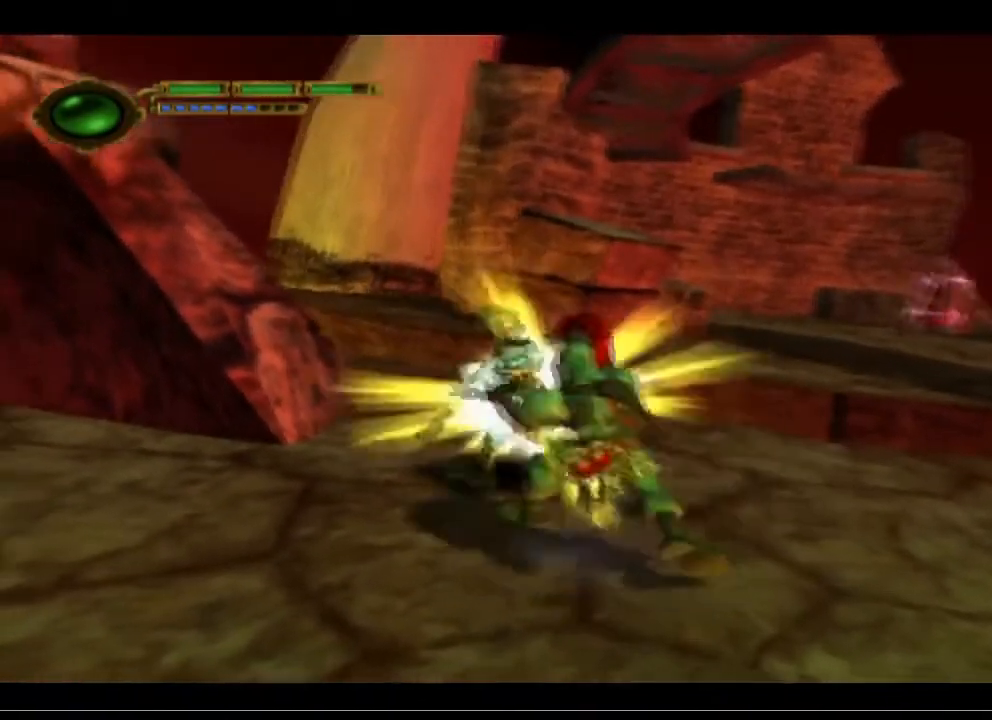
{"buttons": [], "left_stick": "center", "events": [[67, "TRIANGLE", "down"], [200, "TRIANGLE", "up"], [333, "left_stick", "center"]]}
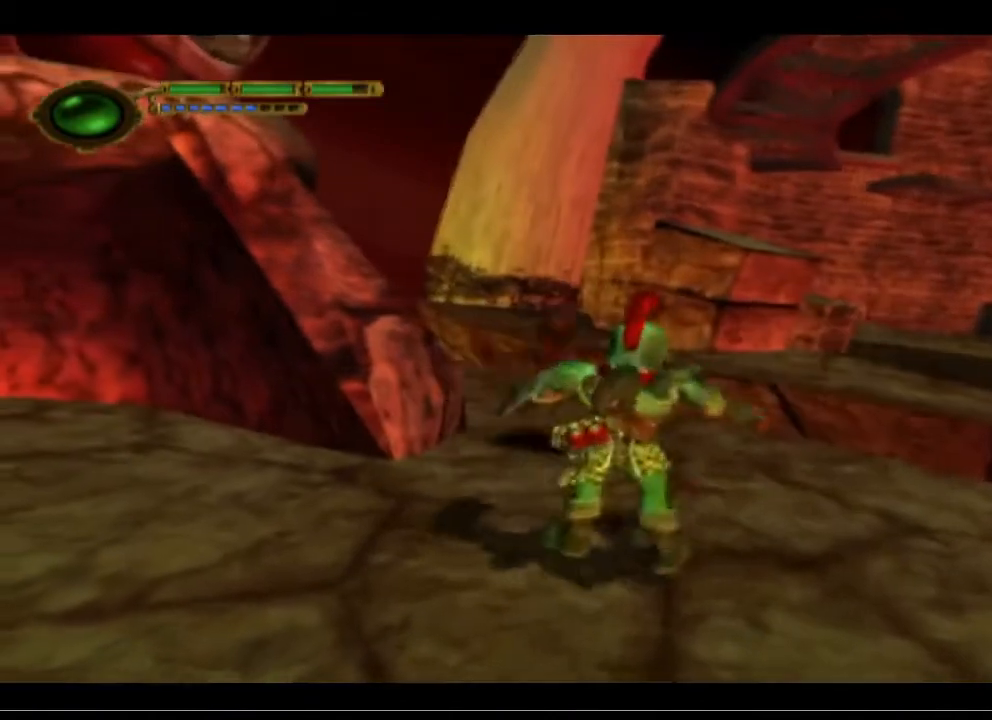
{"buttons": ["CROSS"], "left_stick": "up", "events": [[67, "left_stick", "up"], [500, "CROSS", "down"]]}
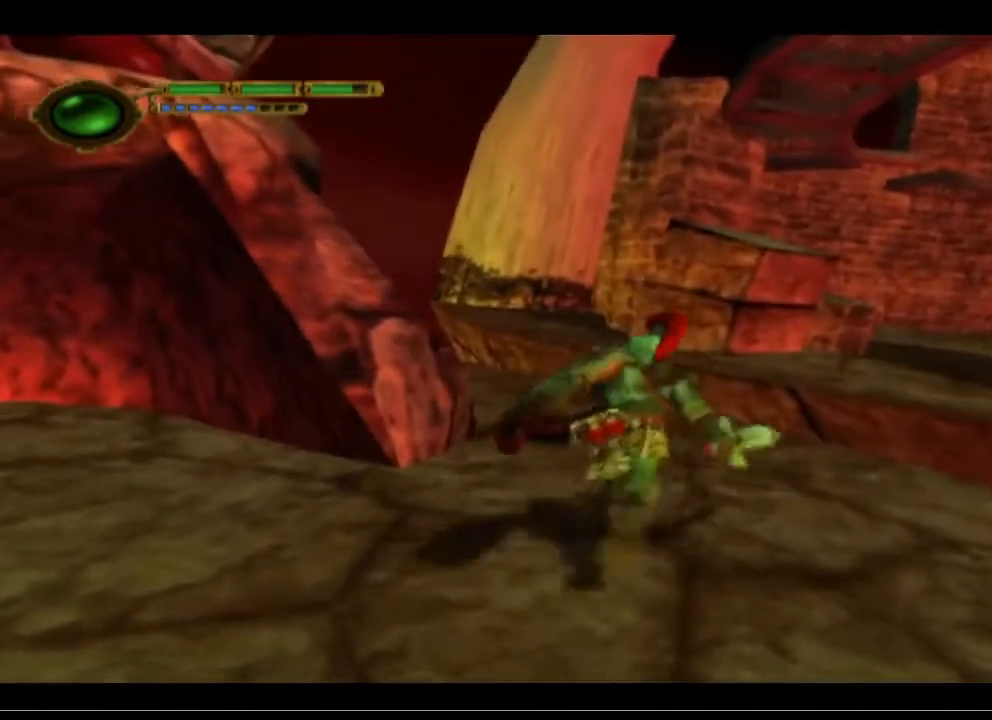
{"buttons": ["TRIANGLE"], "left_stick": "up-left", "events": [[100, "CROSS", "up"], [167, "left_stick", "up-left"], [200, "CROSS", "down"], [300, "CROSS", "up"], [433, "TRIANGLE", "down"]]}
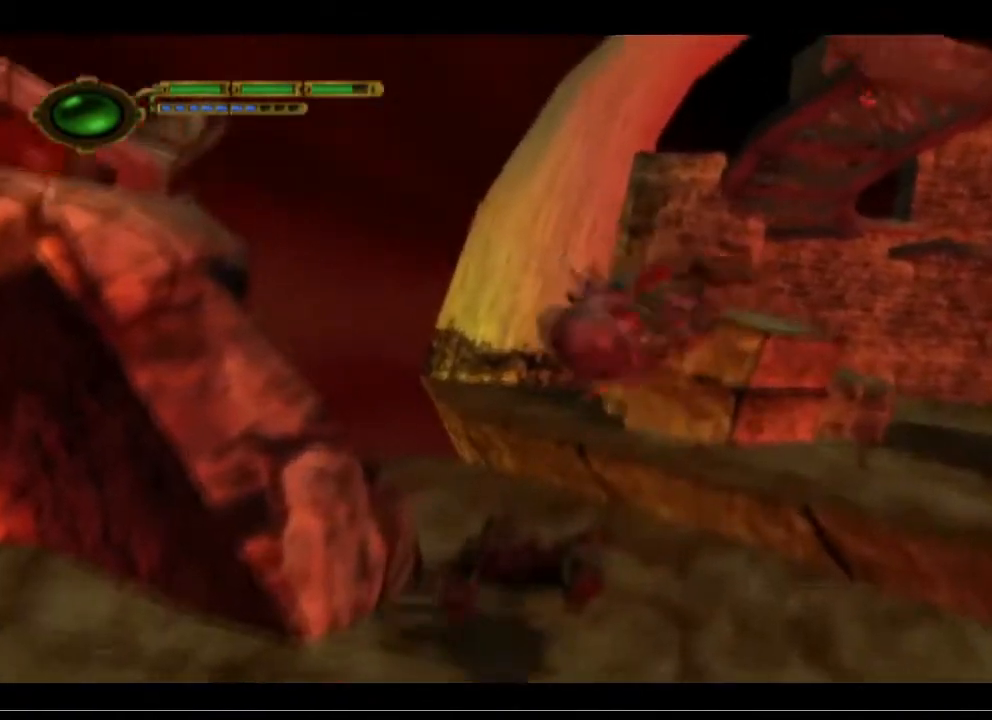
{"buttons": ["TRIANGLE"], "left_stick": "up-left", "events": []}
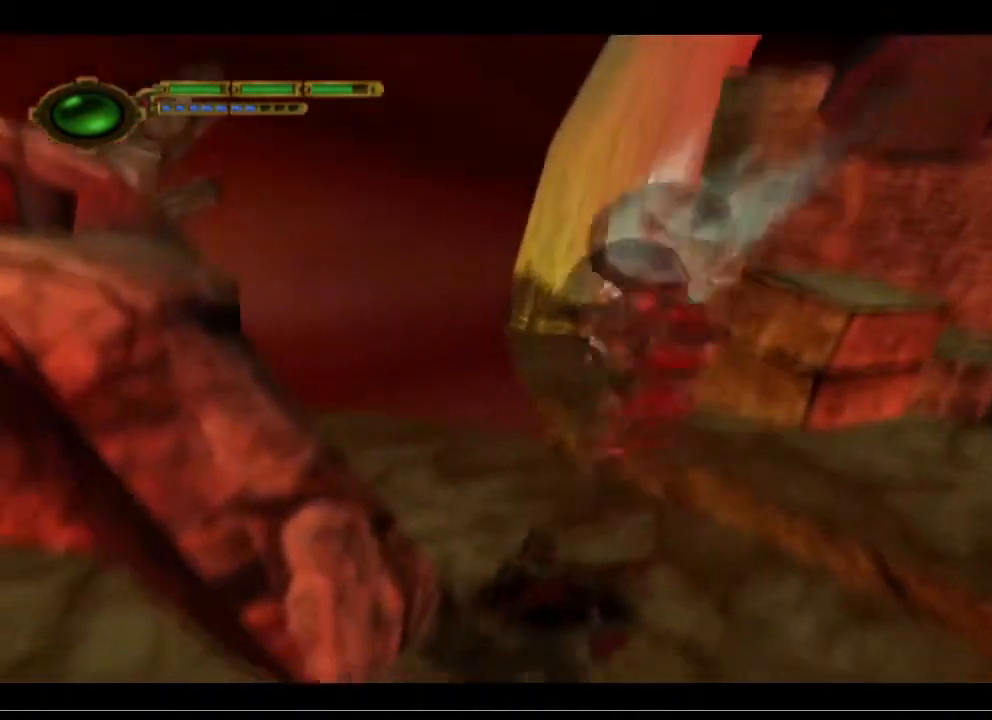
{"buttons": [], "left_stick": "center", "events": [[333, "TRIANGLE", "up"], [500, "left_stick", "center"]]}
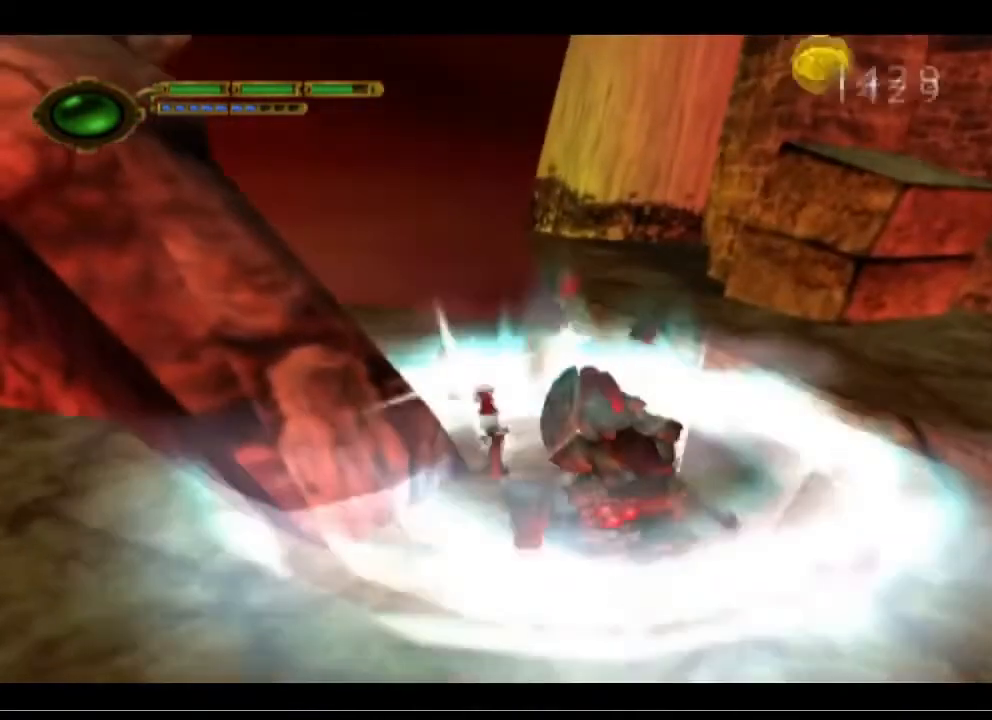
{"buttons": [], "left_stick": "up-left", "events": [[400, "left_stick", "up-left"]]}
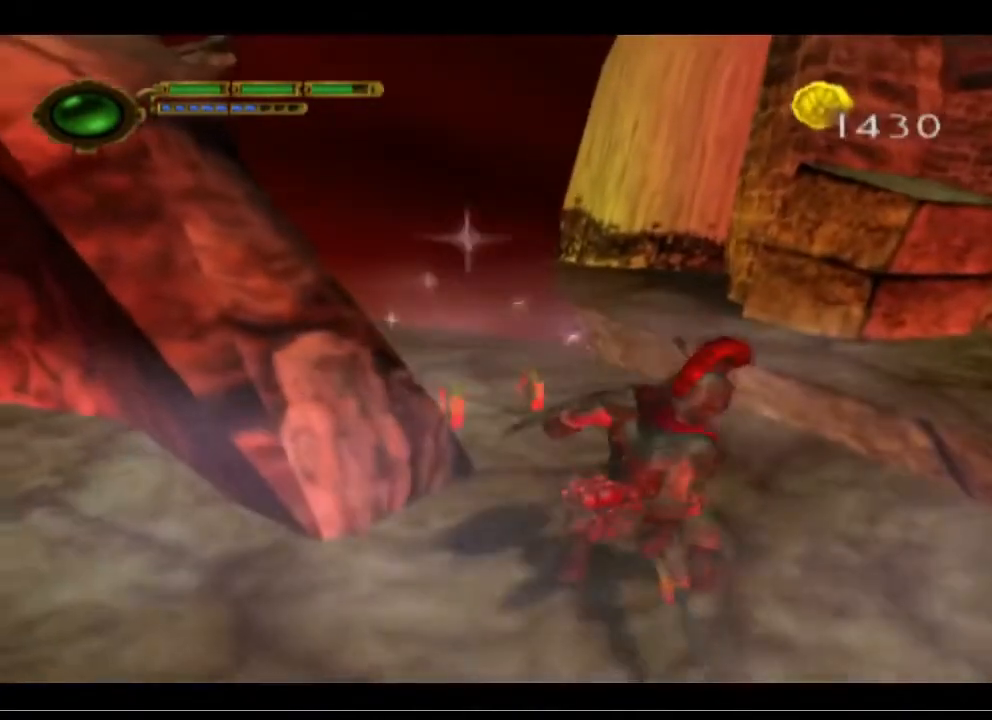
{"buttons": [], "left_stick": "up-left", "events": []}
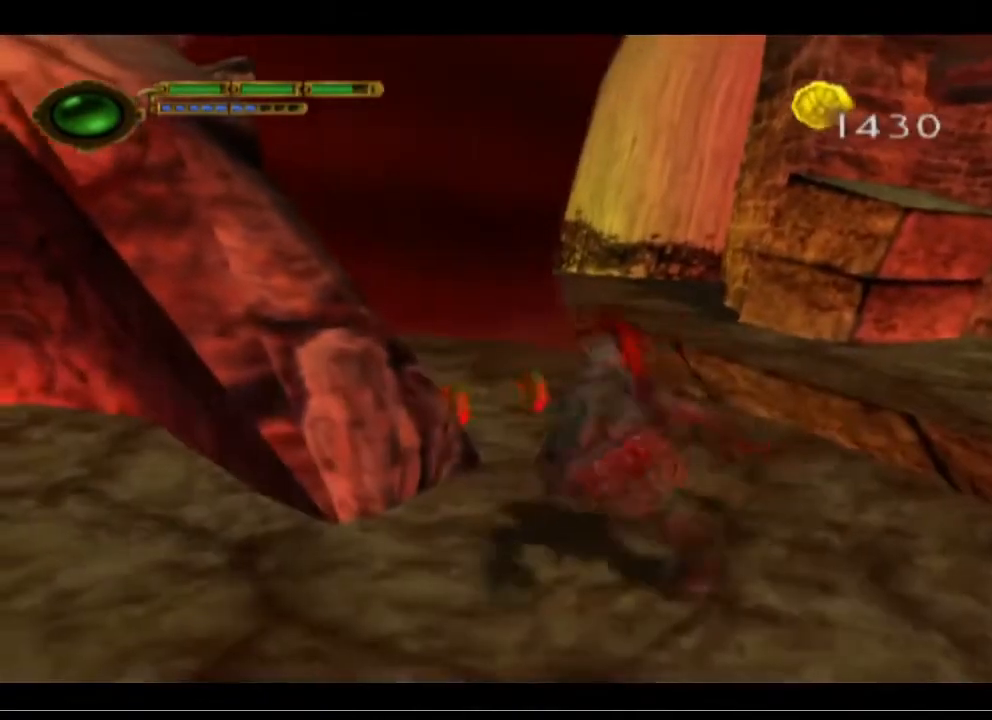
{"buttons": [], "left_stick": "up-left", "events": []}
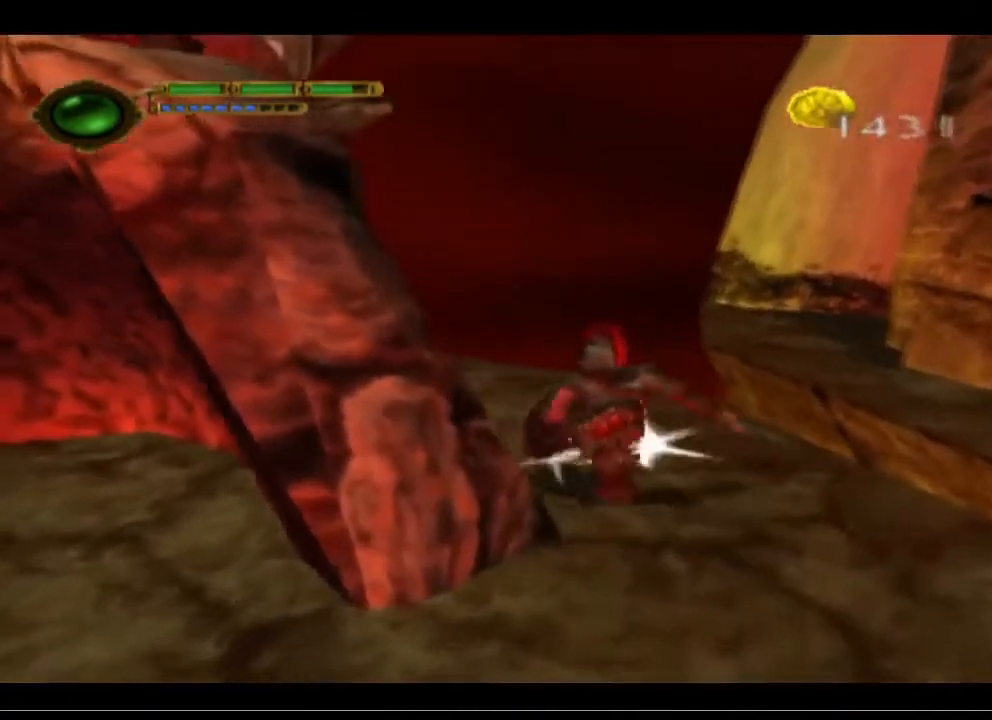
{"buttons": [], "left_stick": "down-right", "events": [[267, "left_stick", "center"], [333, "left_stick", "down-right"]]}
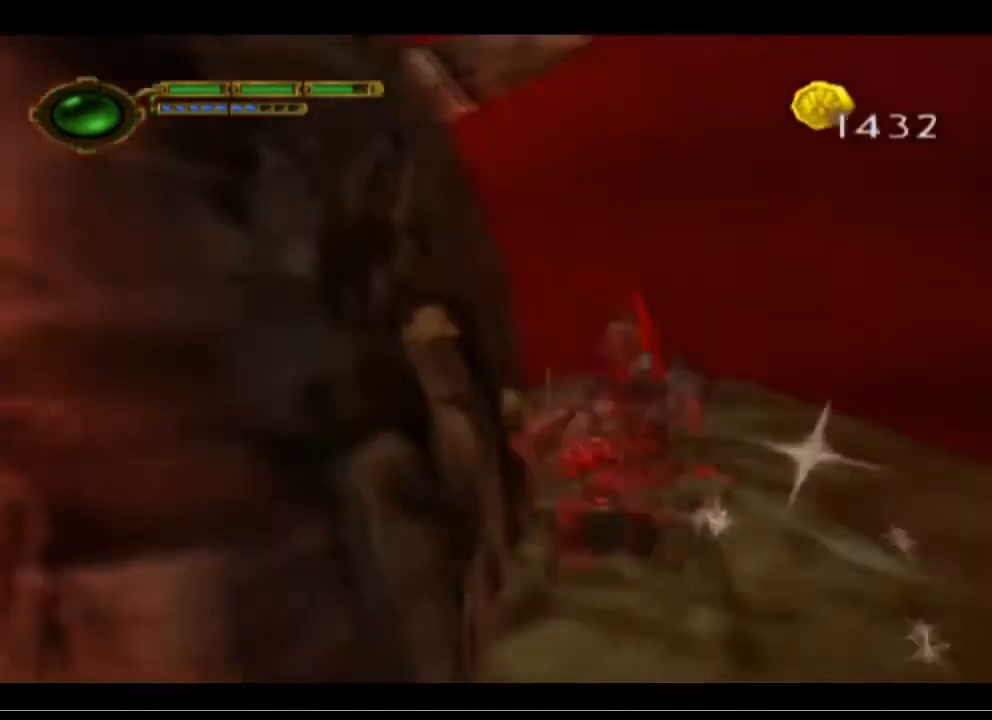
{"buttons": [], "left_stick": "down-right", "events": []}
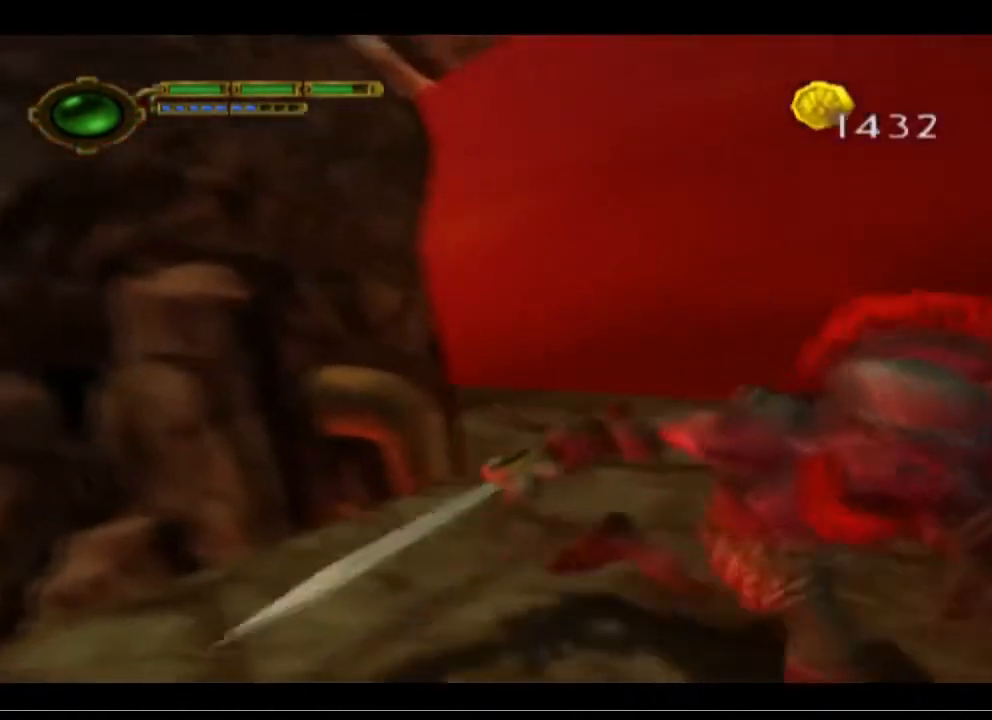
{"buttons": [], "left_stick": "up-left", "events": [[167, "left_stick", "center"], [500, "left_stick", "up-left"]]}
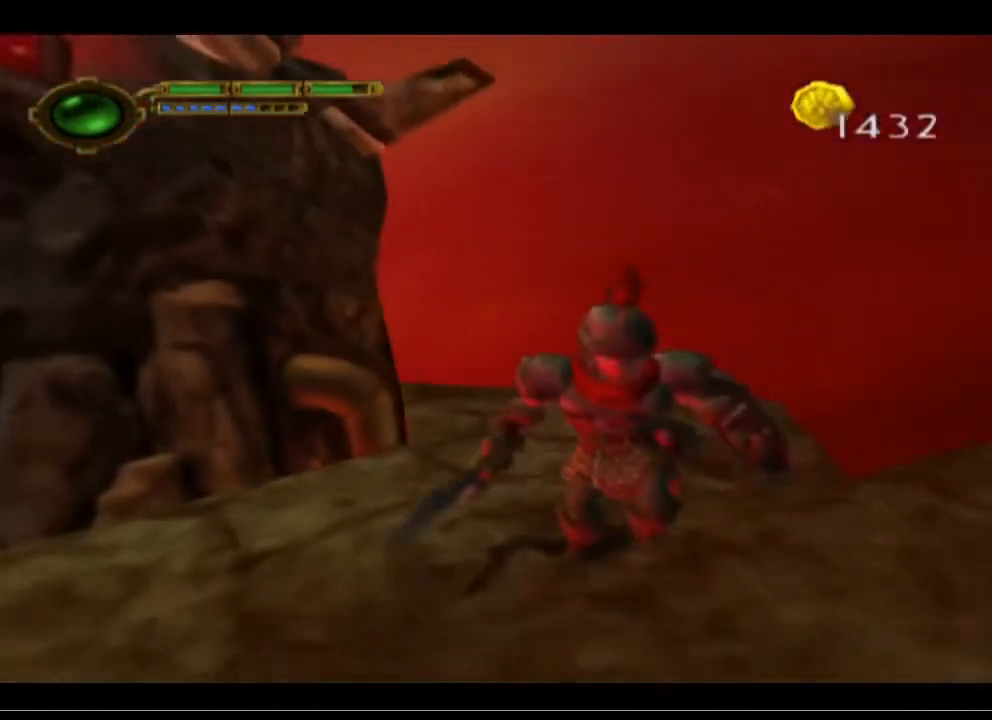
{"buttons": [], "left_stick": "up-left", "events": []}
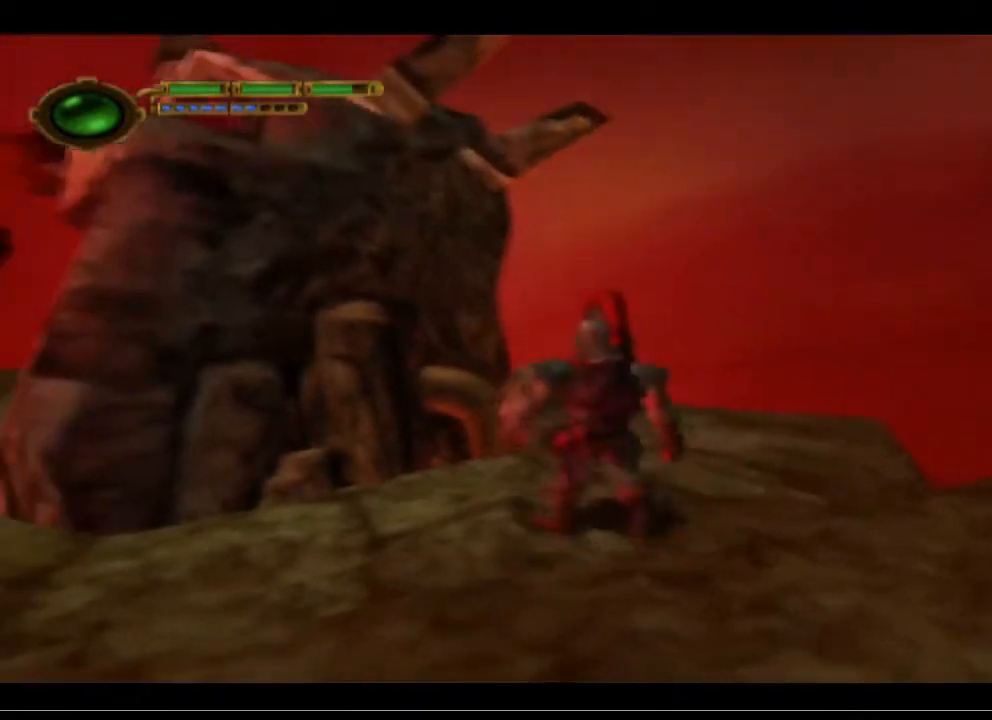
{"buttons": [], "left_stick": "left", "events": [[33, "left_stick", "left"], [200, "L1", "down"], [500, "L1", "up"]]}
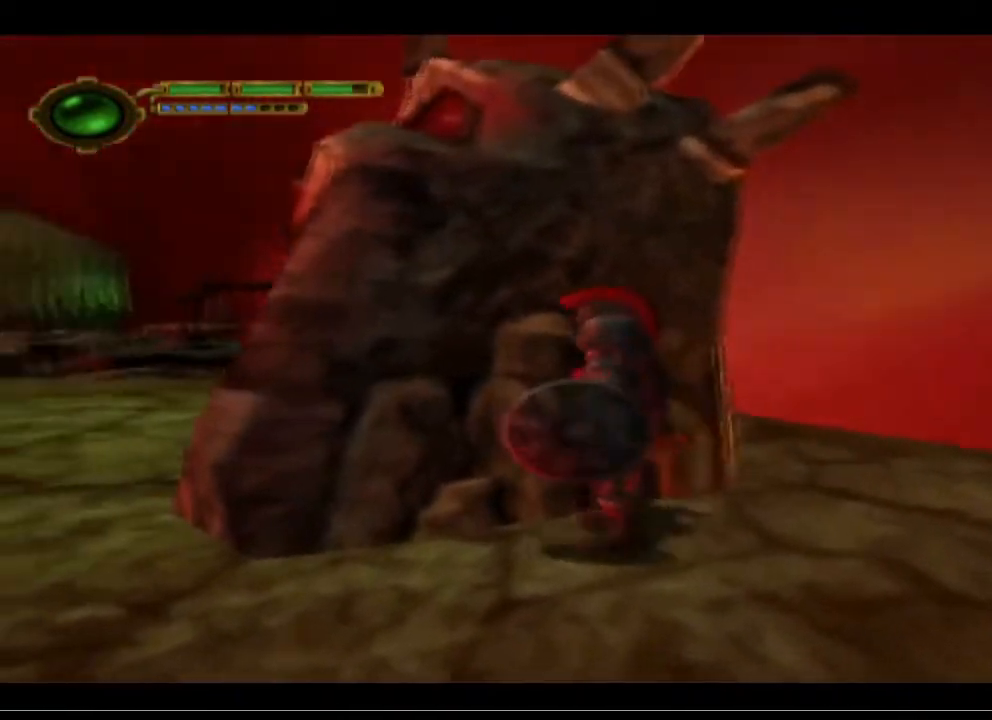
{"buttons": [], "left_stick": "center", "events": [[33, "L1", "down"], [33, "left_stick", "center"], [267, "L1", "up"]]}
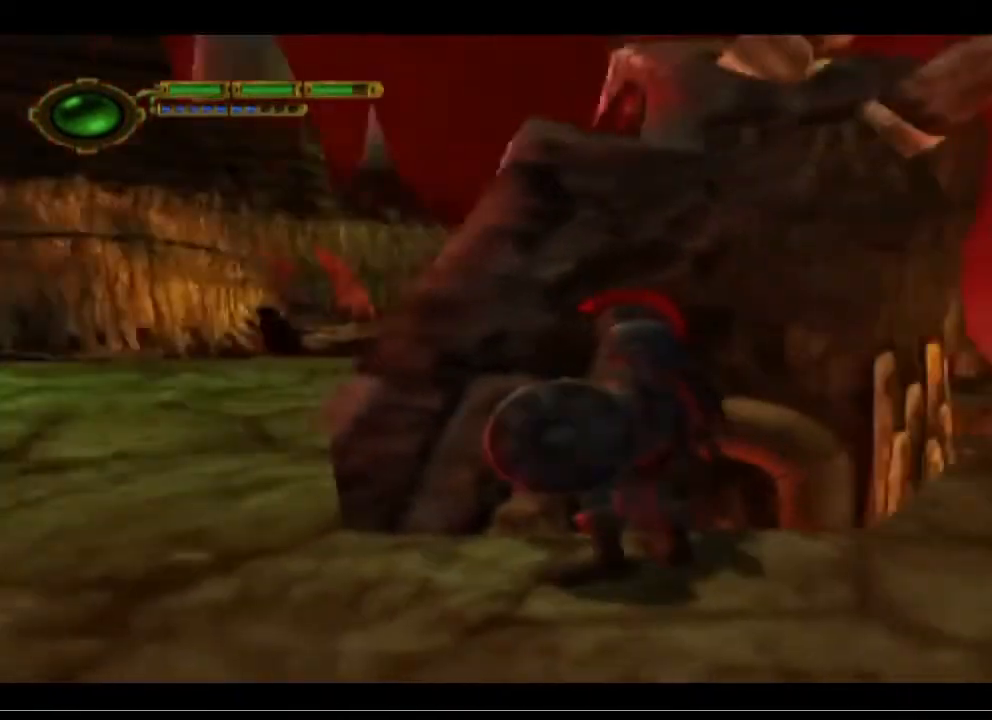
{"buttons": [], "left_stick": "center", "events": [[33, "left_stick", "left"], [300, "left_stick", "center"]]}
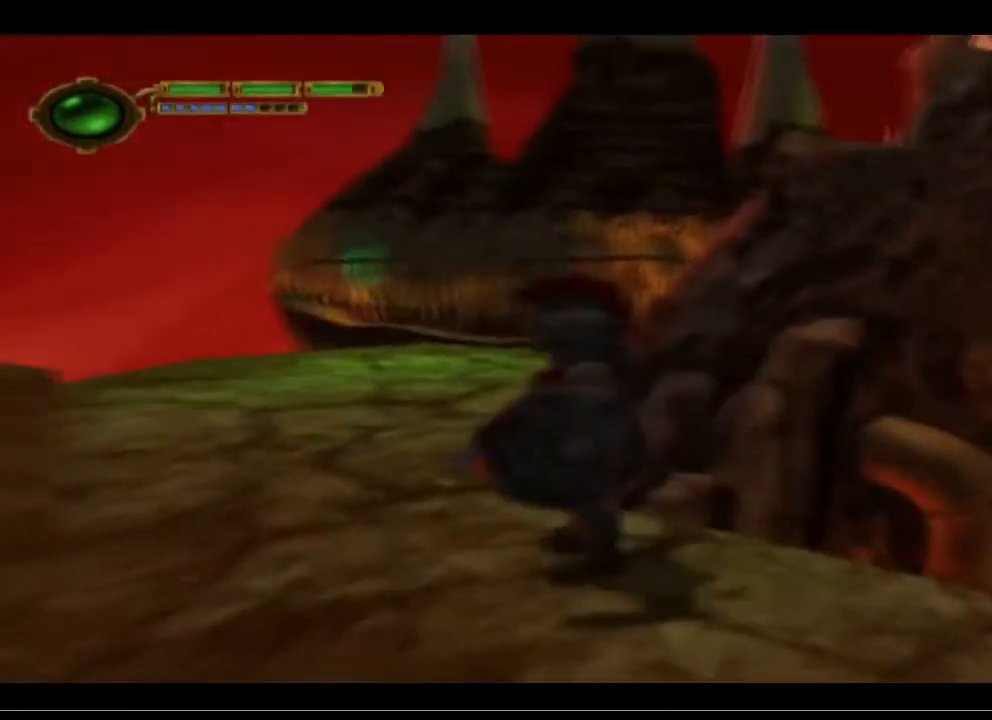
{"buttons": [], "left_stick": "up", "events": [[33, "left_stick", "up-left"], [267, "left_stick", "up"]]}
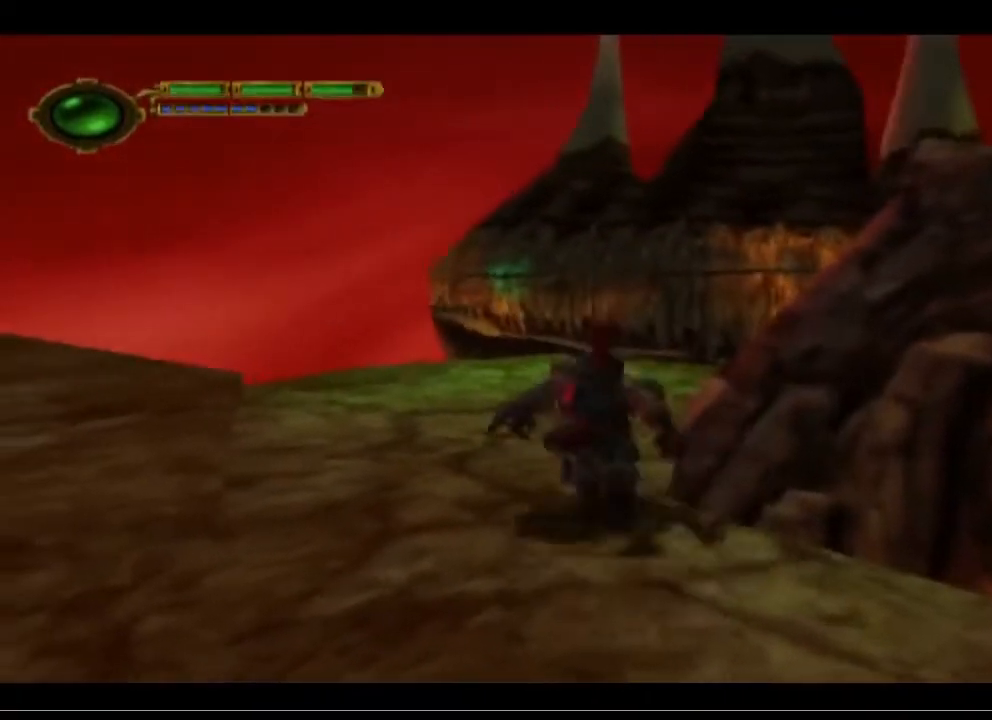
{"buttons": [], "left_stick": "right", "events": [[200, "left_stick", "up-right"], [500, "left_stick", "right"]]}
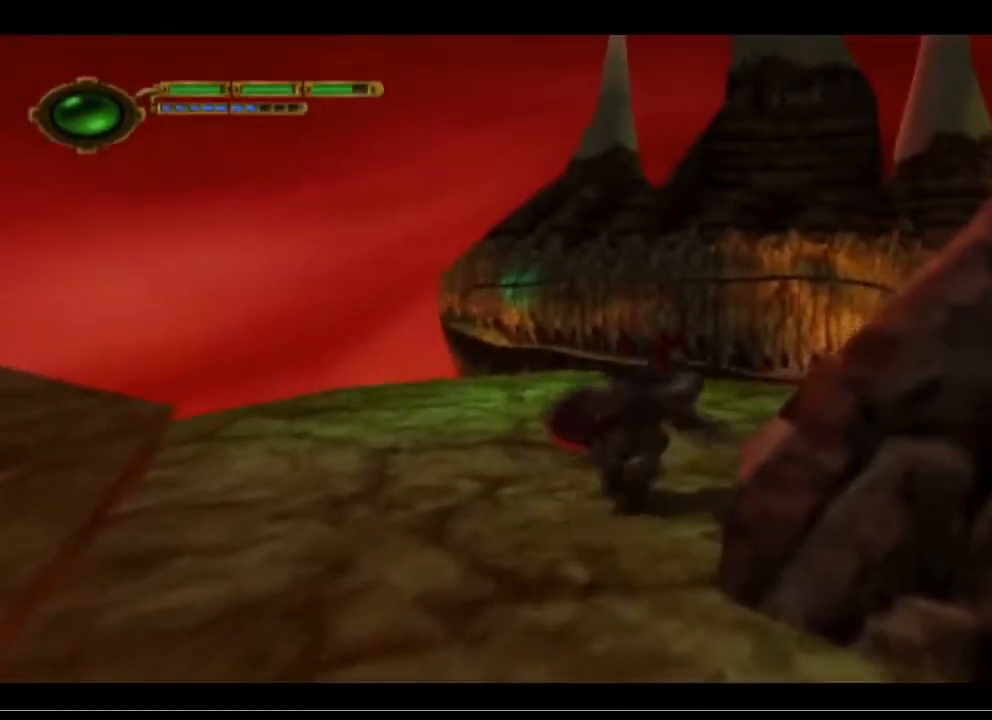
{"buttons": [], "left_stick": "right", "events": []}